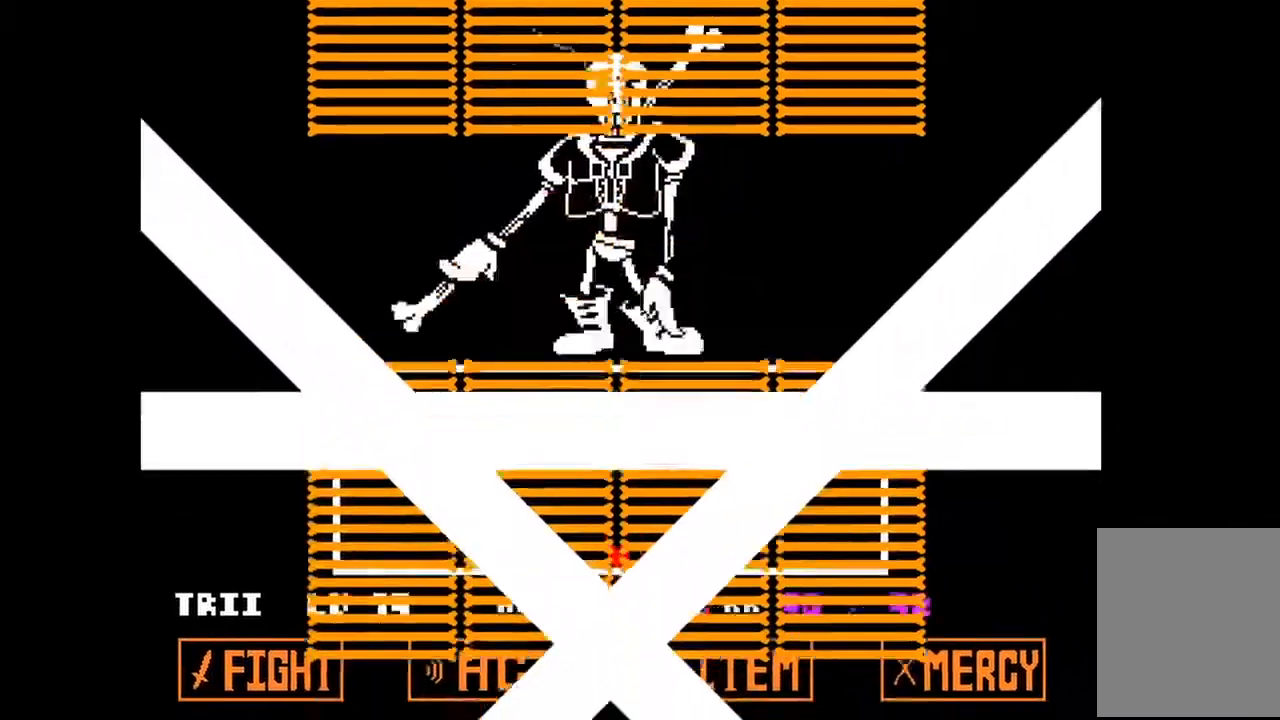
Gameplay with keyboard; each line is a JSON object with the keys held at the frame after it. "events" lists presses ("down") and releases ("up") of "c", "down", "left", "right", "up", "x" and "z" between this image and that frame as [ms after this image, input, new state], when the widget could be followed in between. No other keys are recorded. Mouse input is not recorded.
{"keys": ["down"], "events": []}
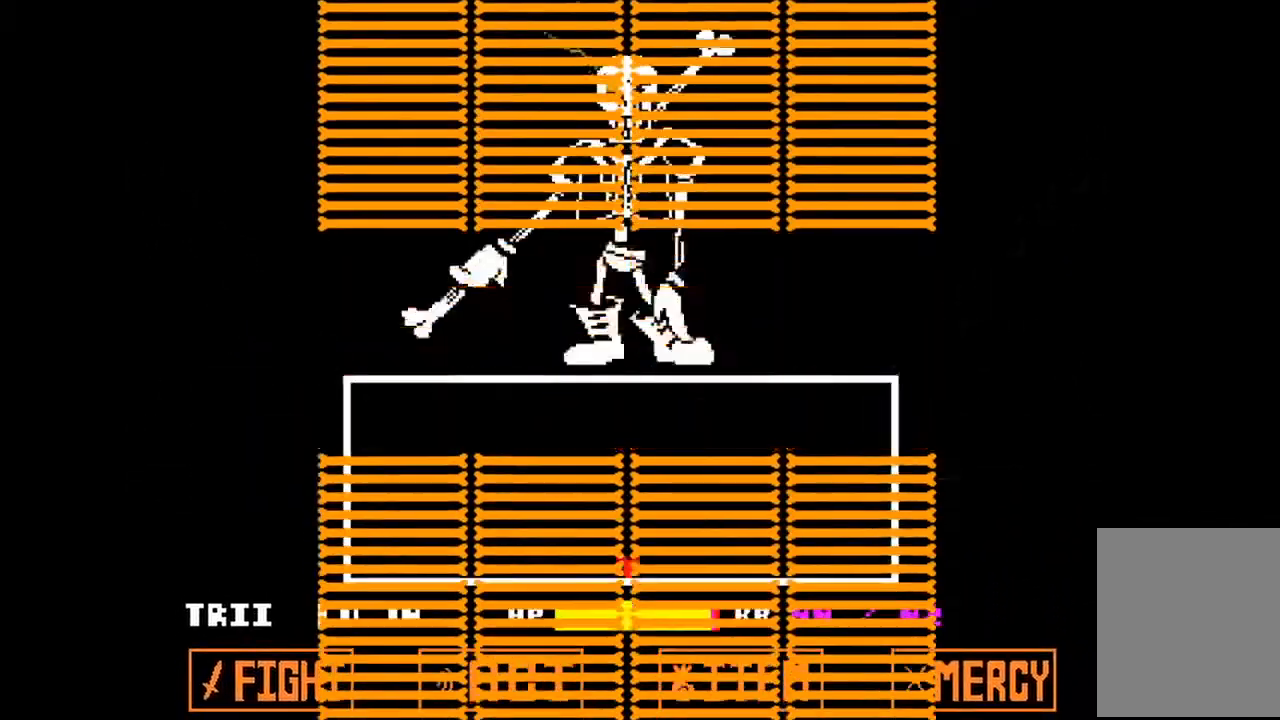
{"keys": ["down"], "events": []}
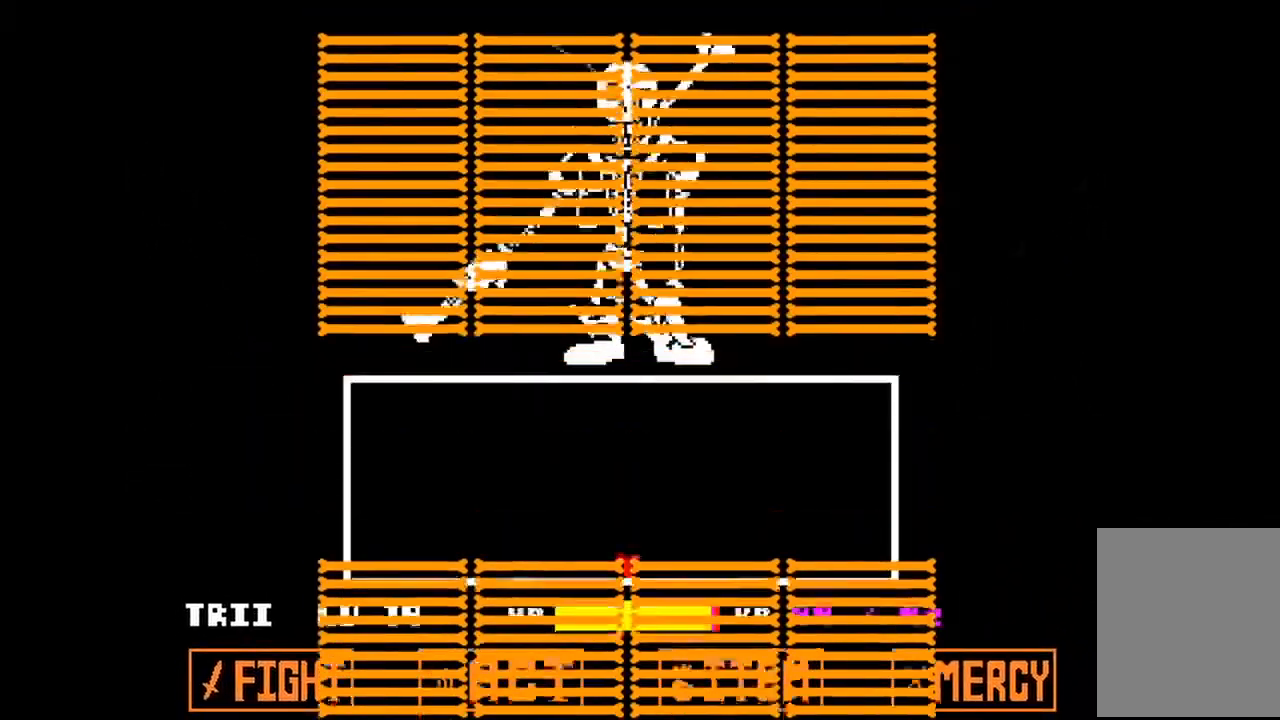
{"keys": ["down"], "events": []}
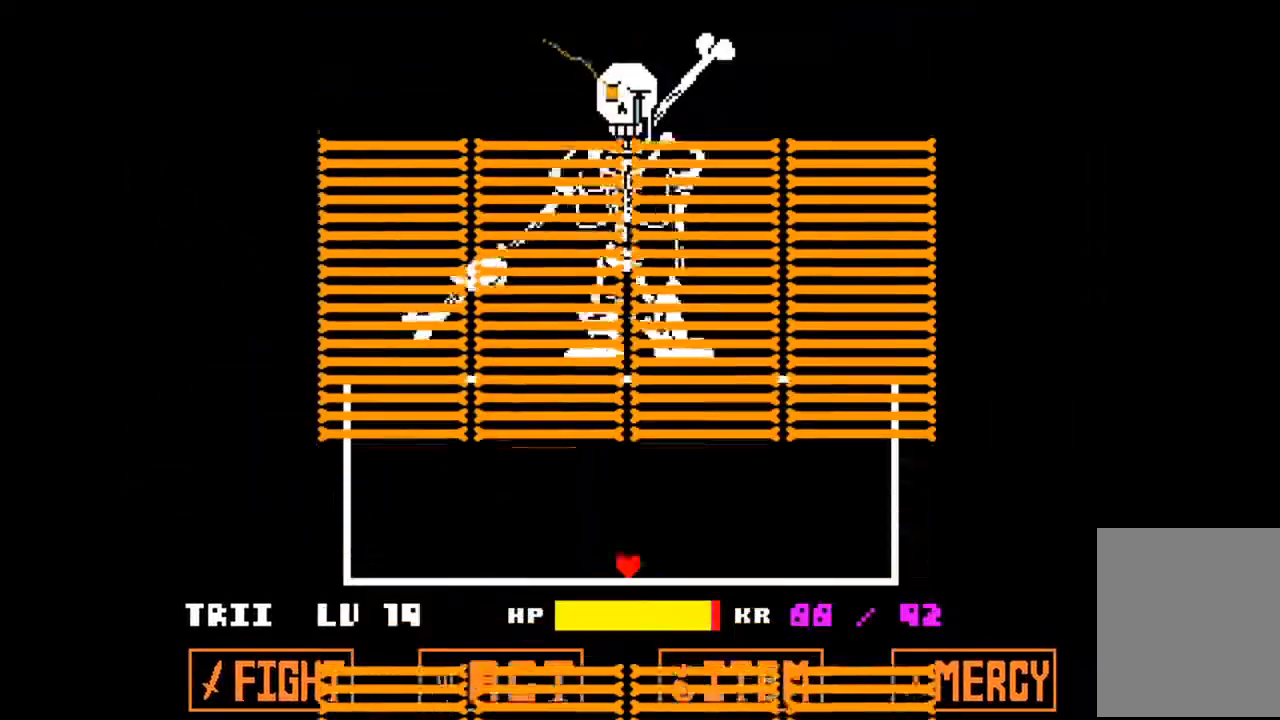
{"keys": ["down"], "events": []}
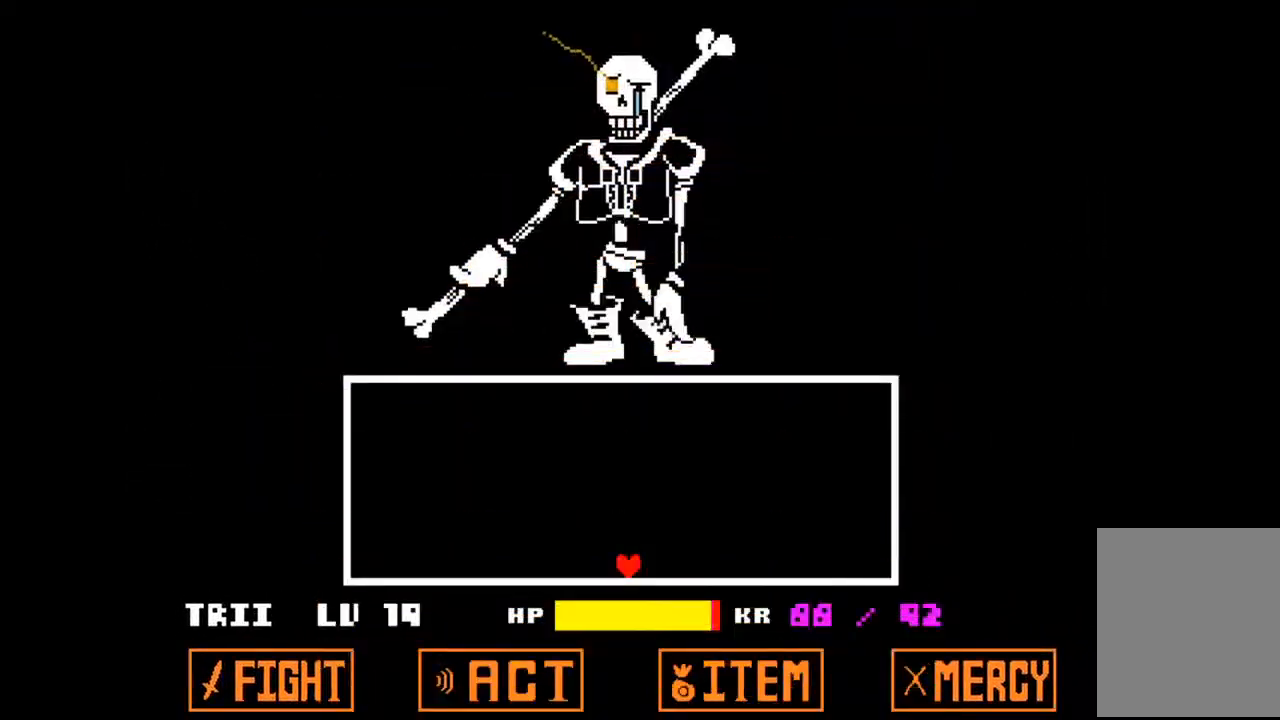
{"keys": [], "events": [[233, "down", "up"]]}
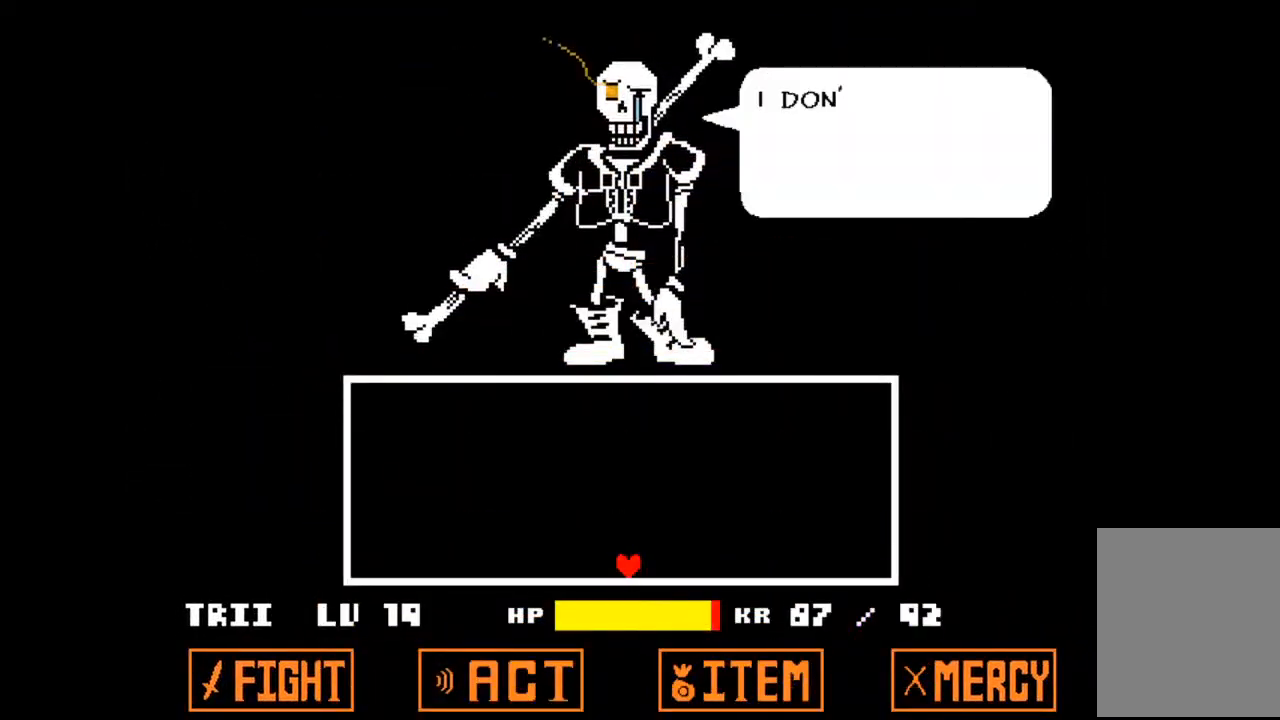
{"keys": ["left", "up"], "events": [[133, "up", "down"], [467, "left", "down"]]}
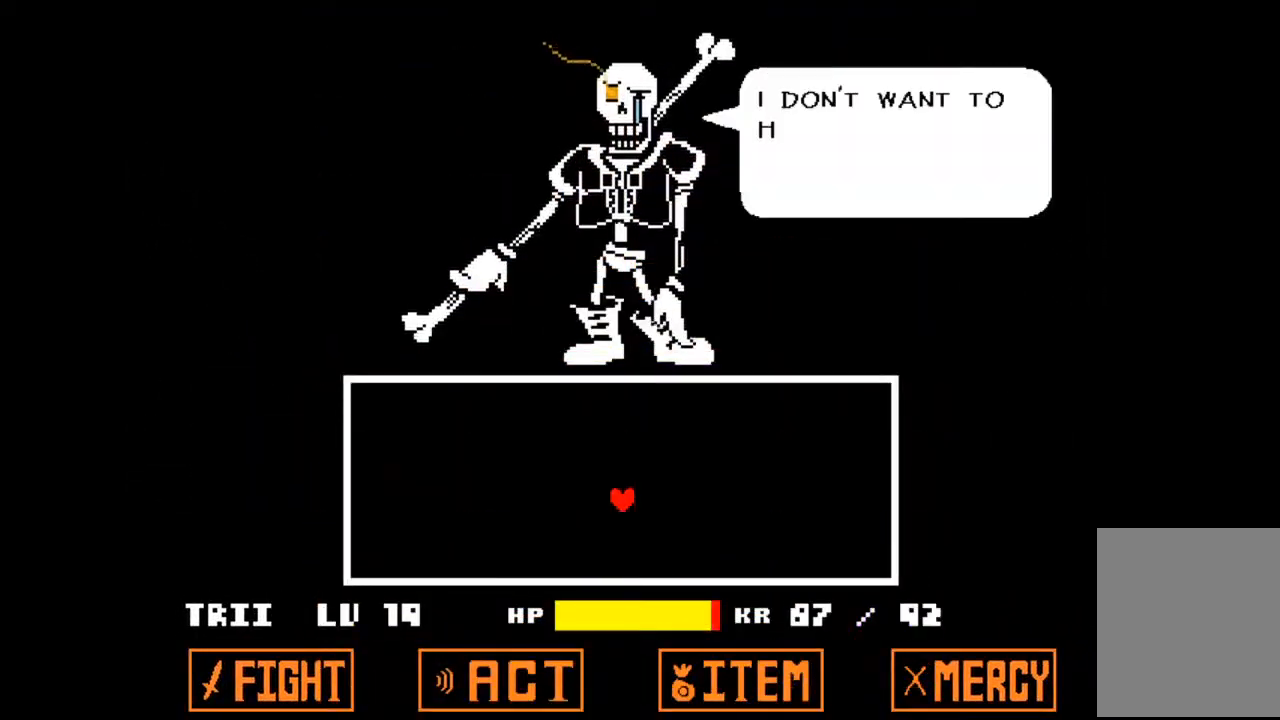
{"keys": ["down", "left"], "events": [[67, "up", "up"], [333, "down", "down"]]}
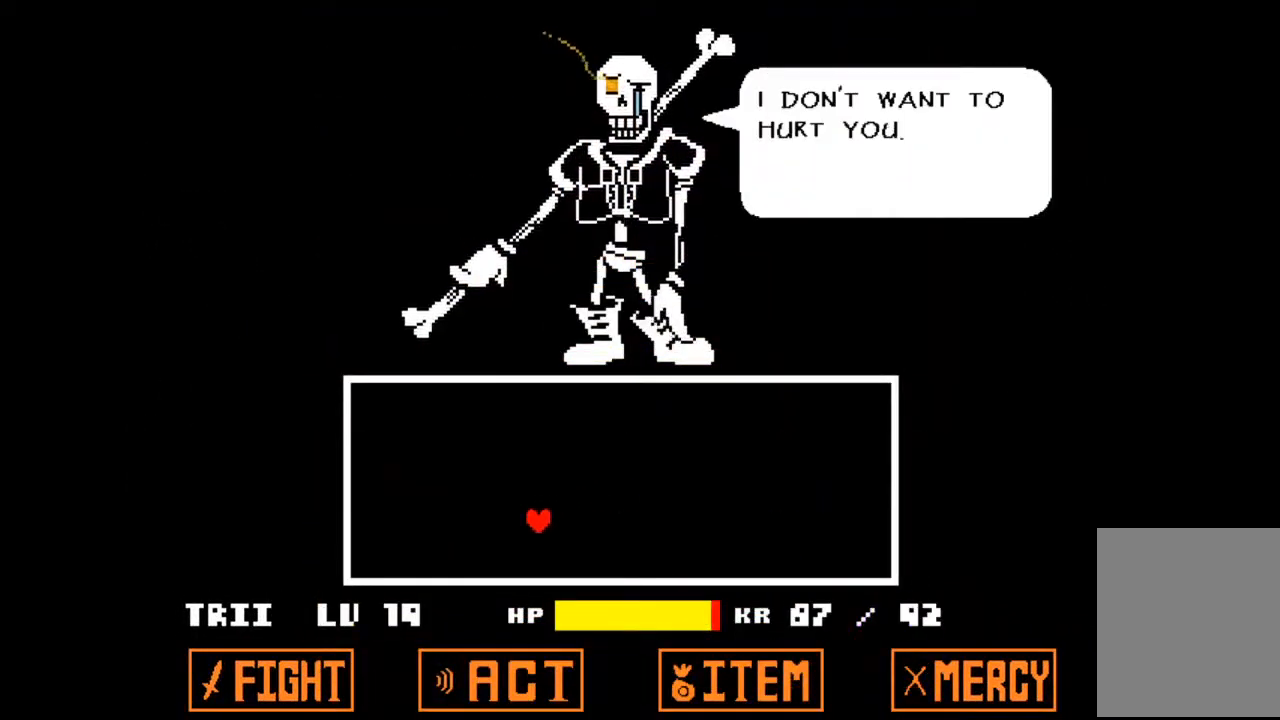
{"keys": ["left", "up"], "events": [[33, "left", "up"], [33, "right", "down"], [167, "down", "up"], [333, "up", "down"], [433, "right", "up"], [500, "left", "down"]]}
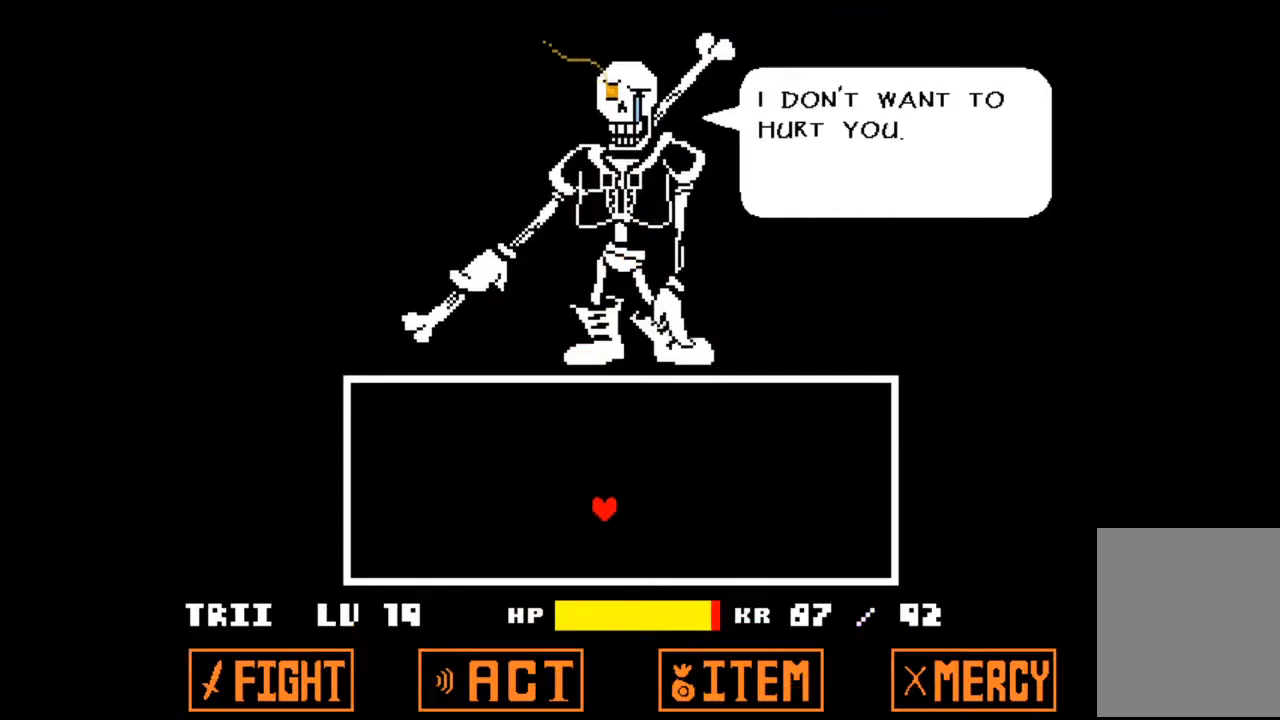
{"keys": [], "events": [[100, "up", "up"], [200, "z", "down"], [300, "left", "up"], [333, "z", "up"]]}
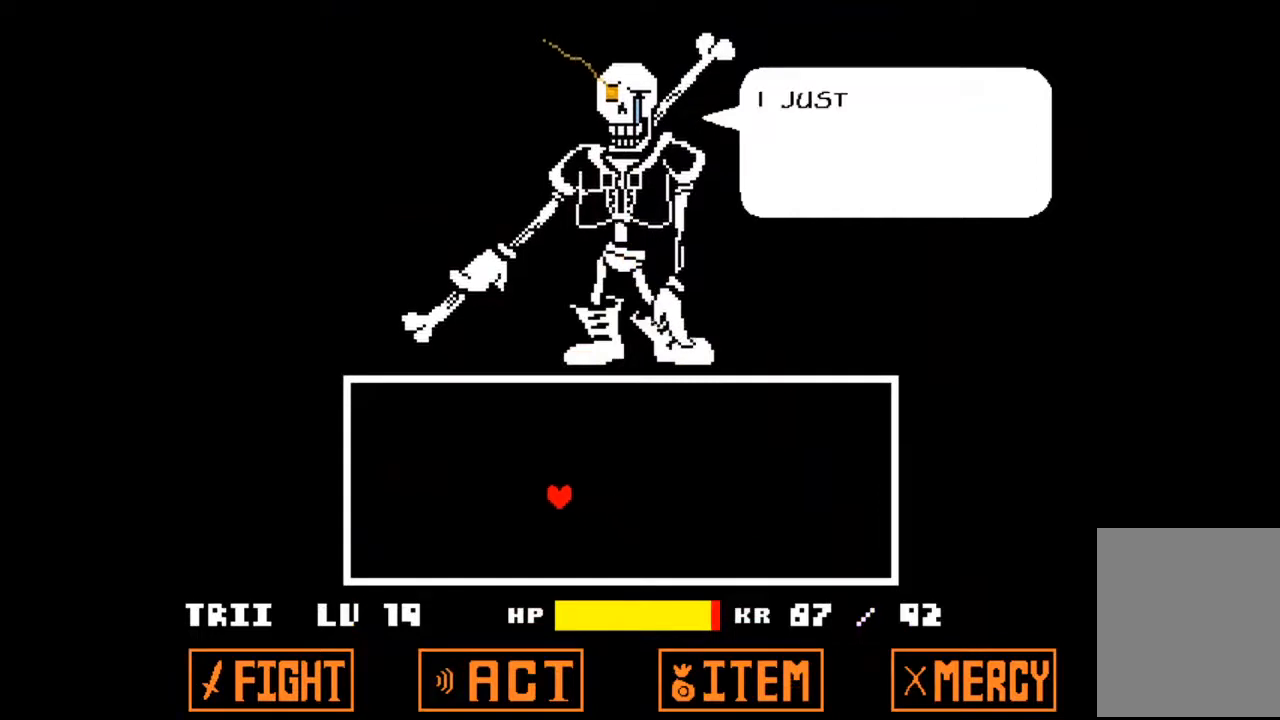
{"keys": [], "events": []}
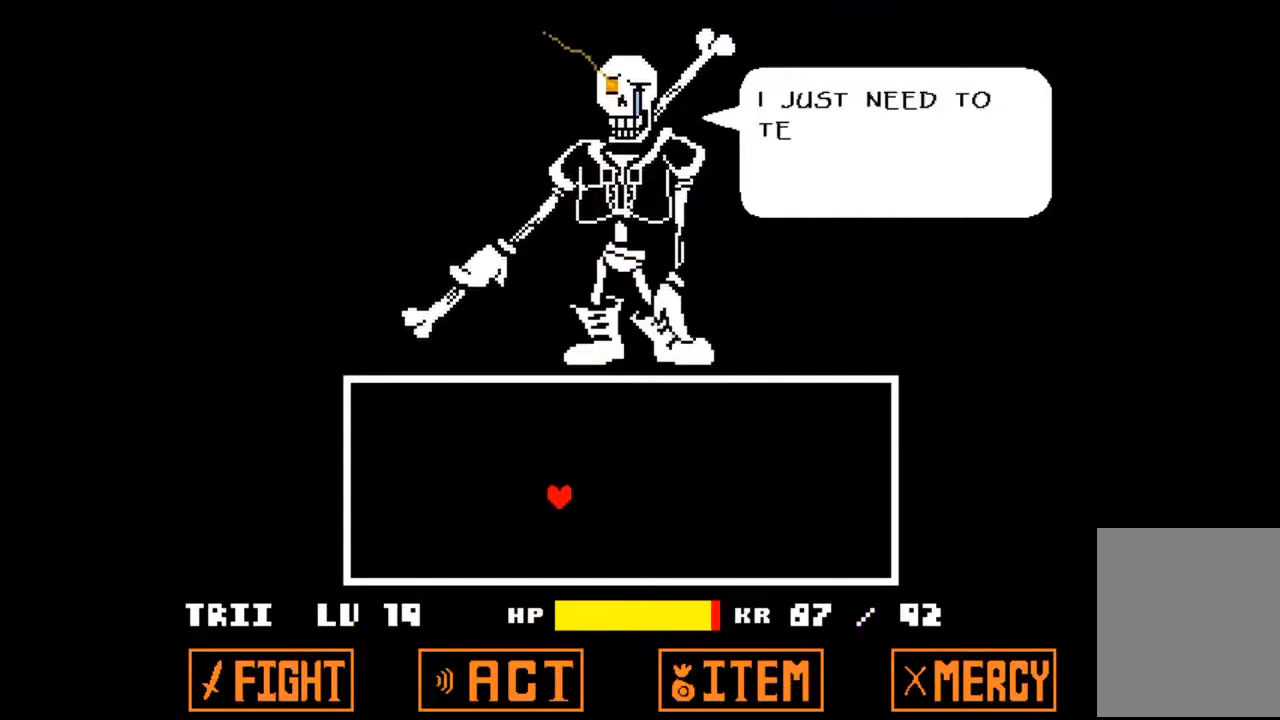
{"keys": [], "events": []}
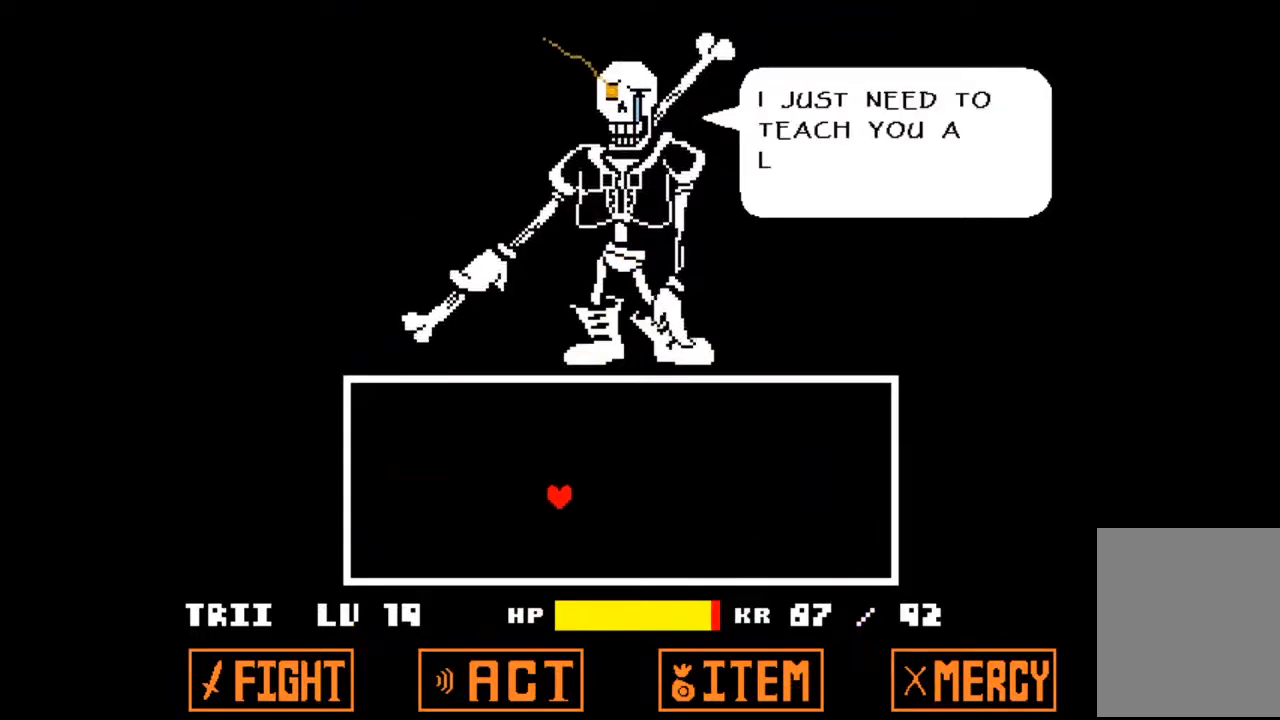
{"keys": [], "events": []}
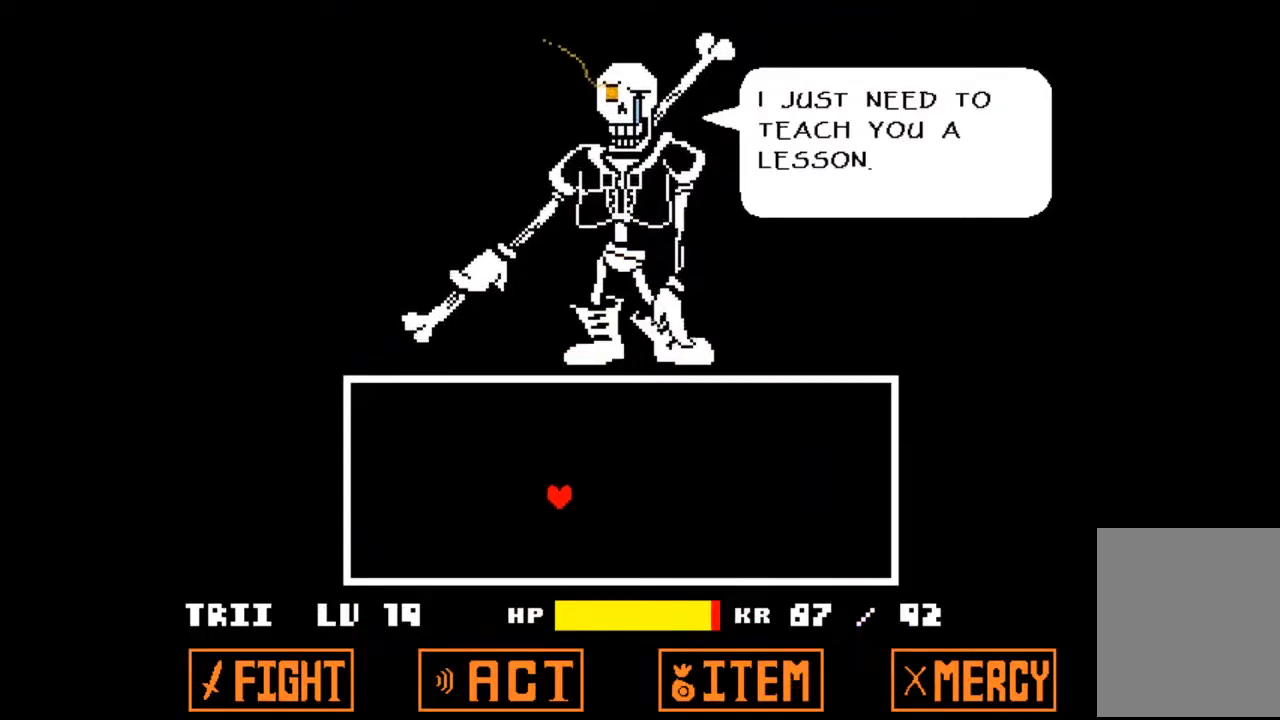
{"keys": [], "events": [[233, "z", "down"], [367, "z", "up"]]}
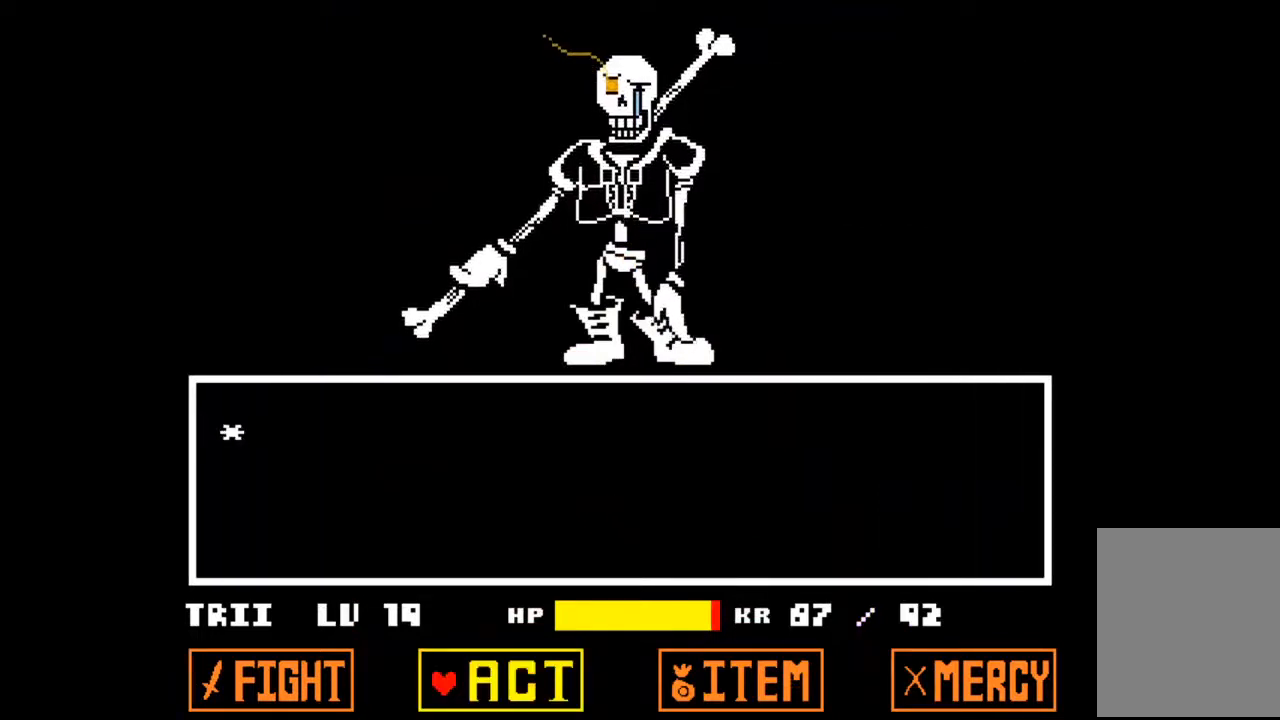
{"keys": ["left"], "events": [[433, "left", "down"]]}
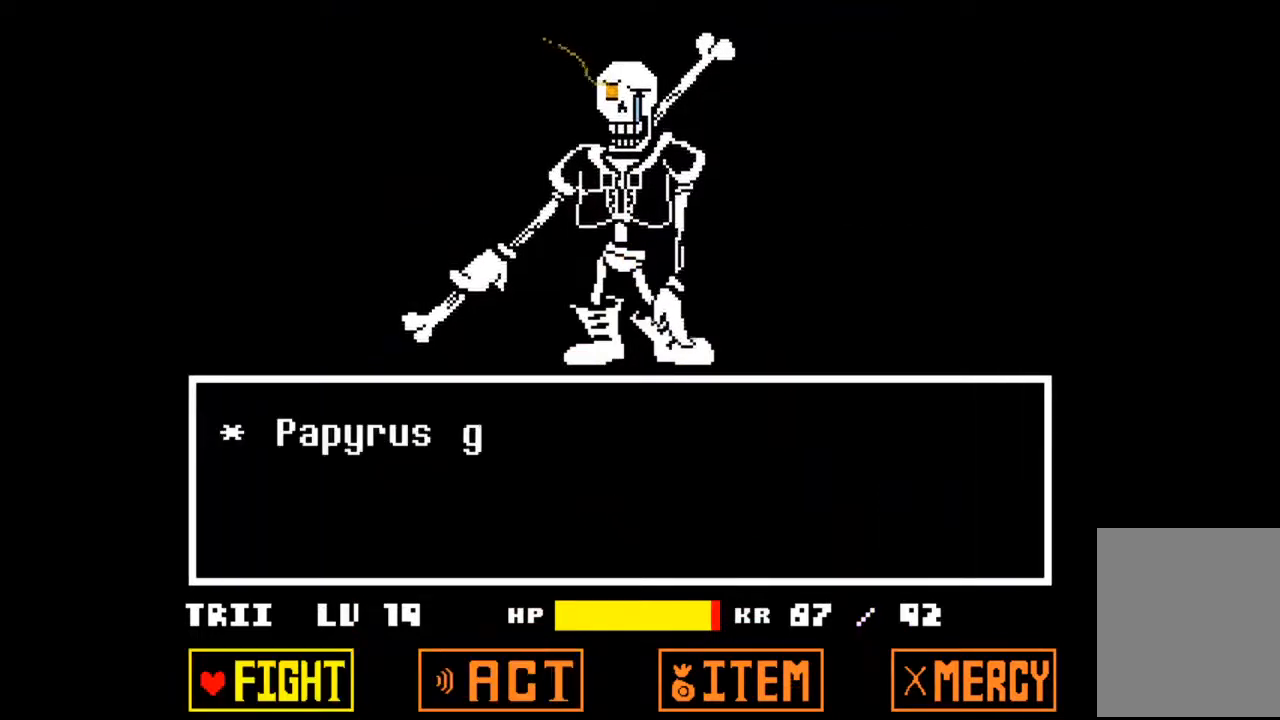
{"keys": [], "events": [[67, "left", "up"]]}
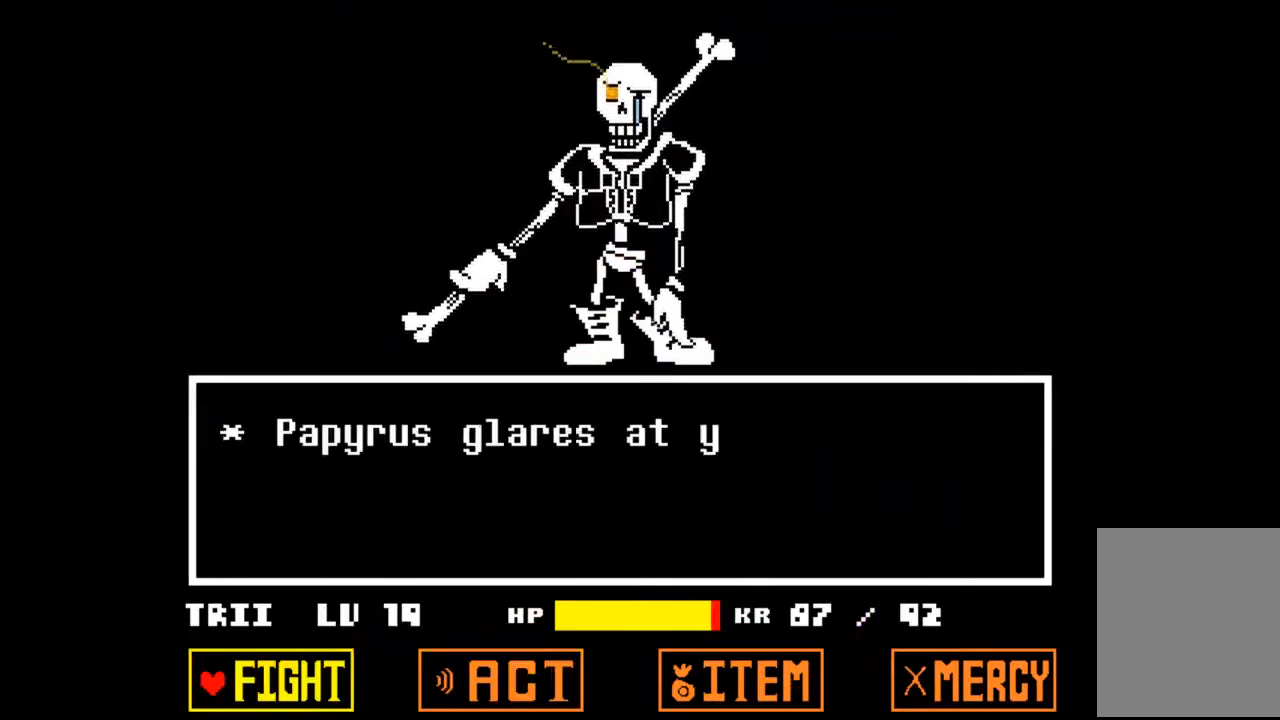
{"keys": [], "events": []}
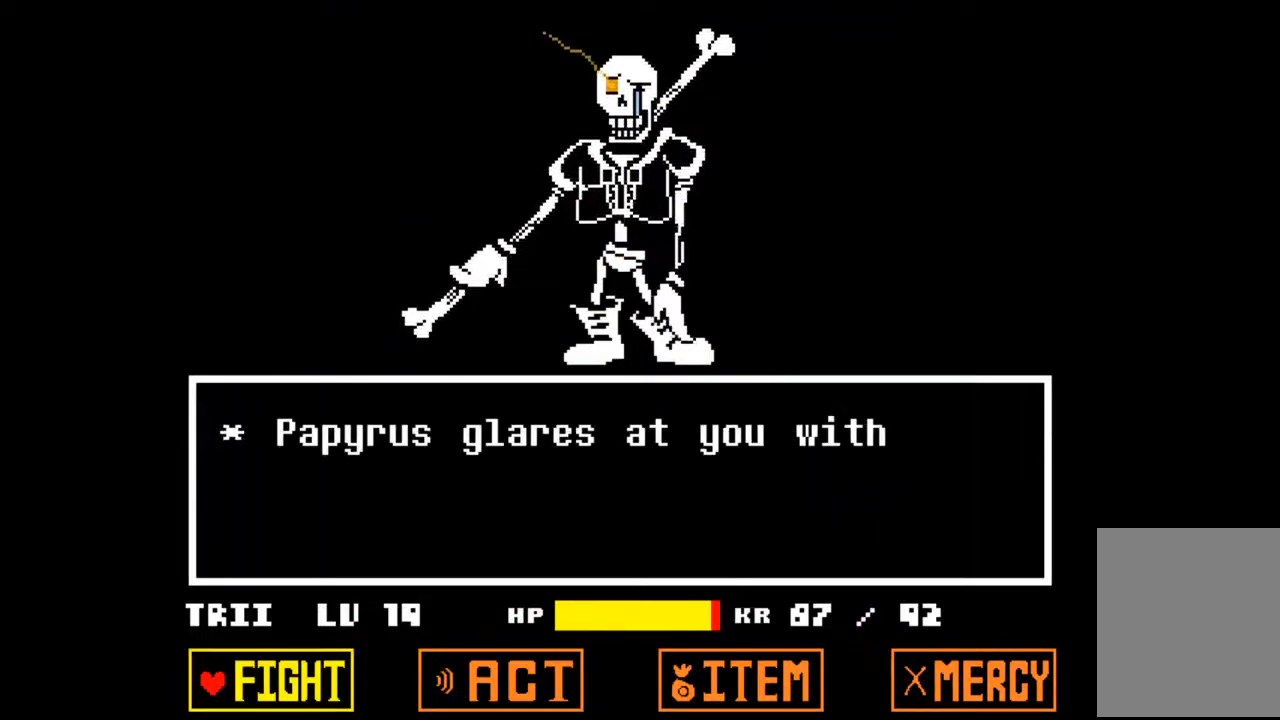
{"keys": [], "events": []}
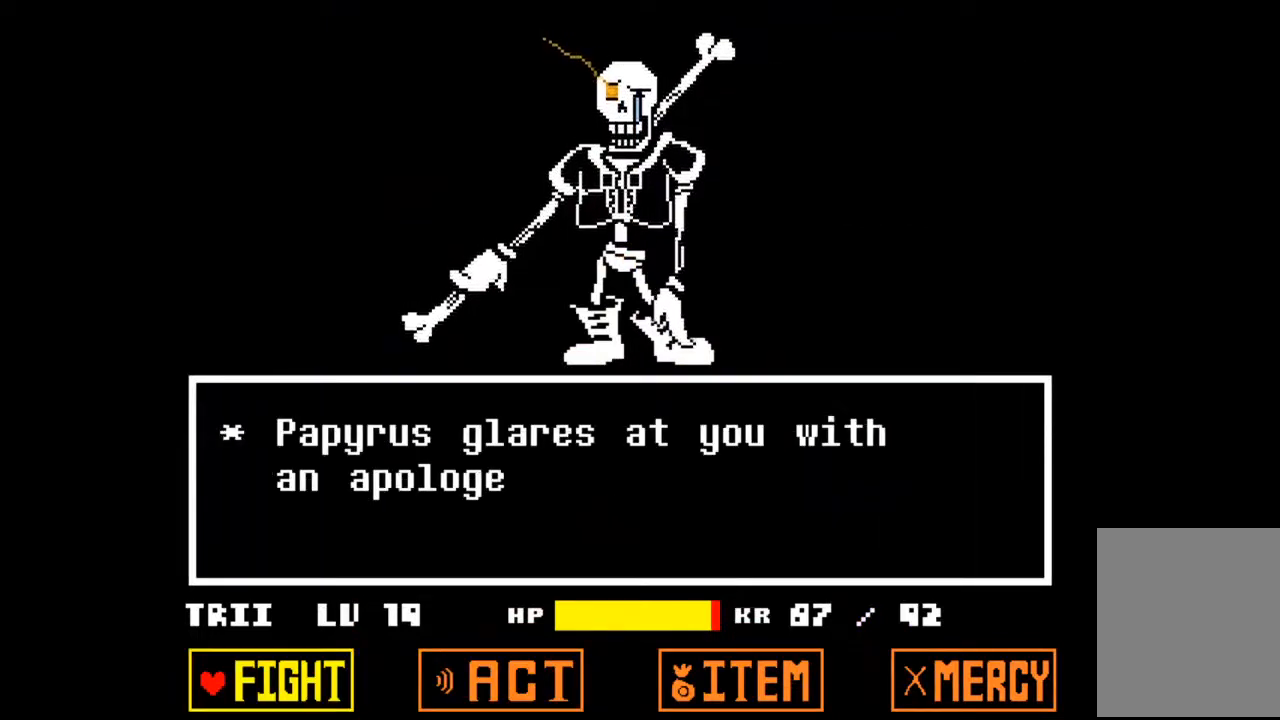
{"keys": [], "events": []}
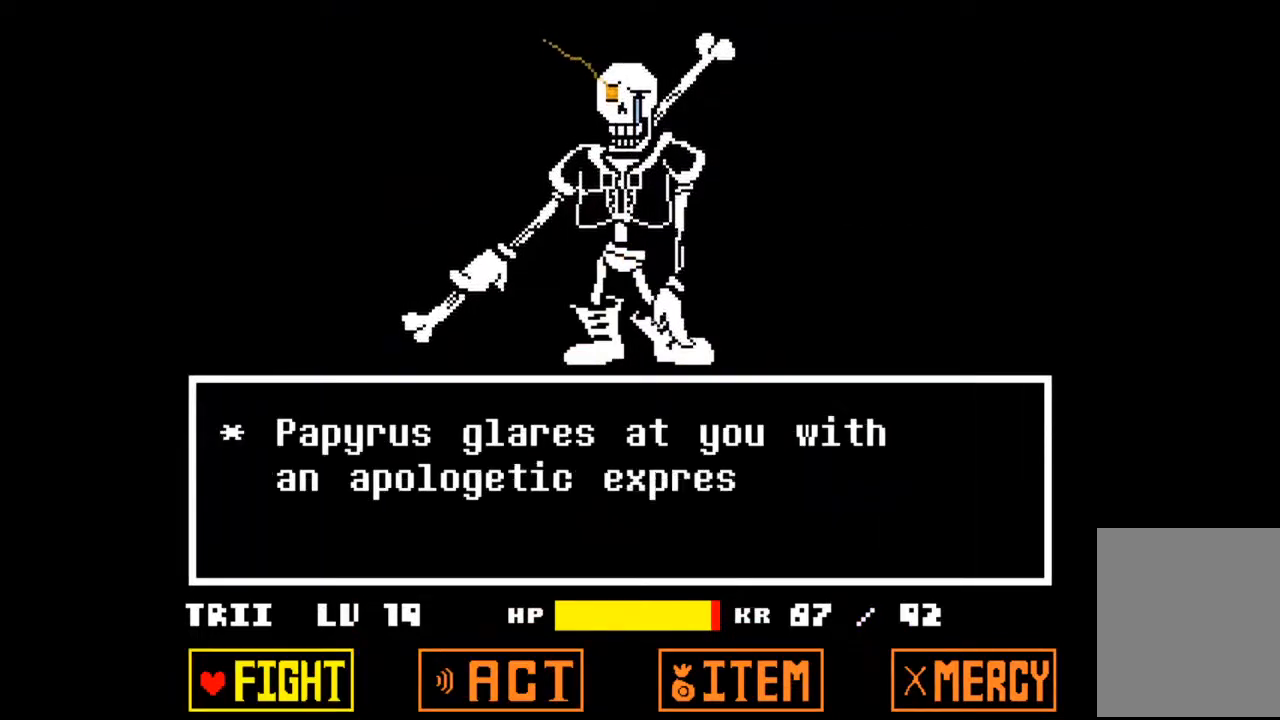
{"keys": [], "events": []}
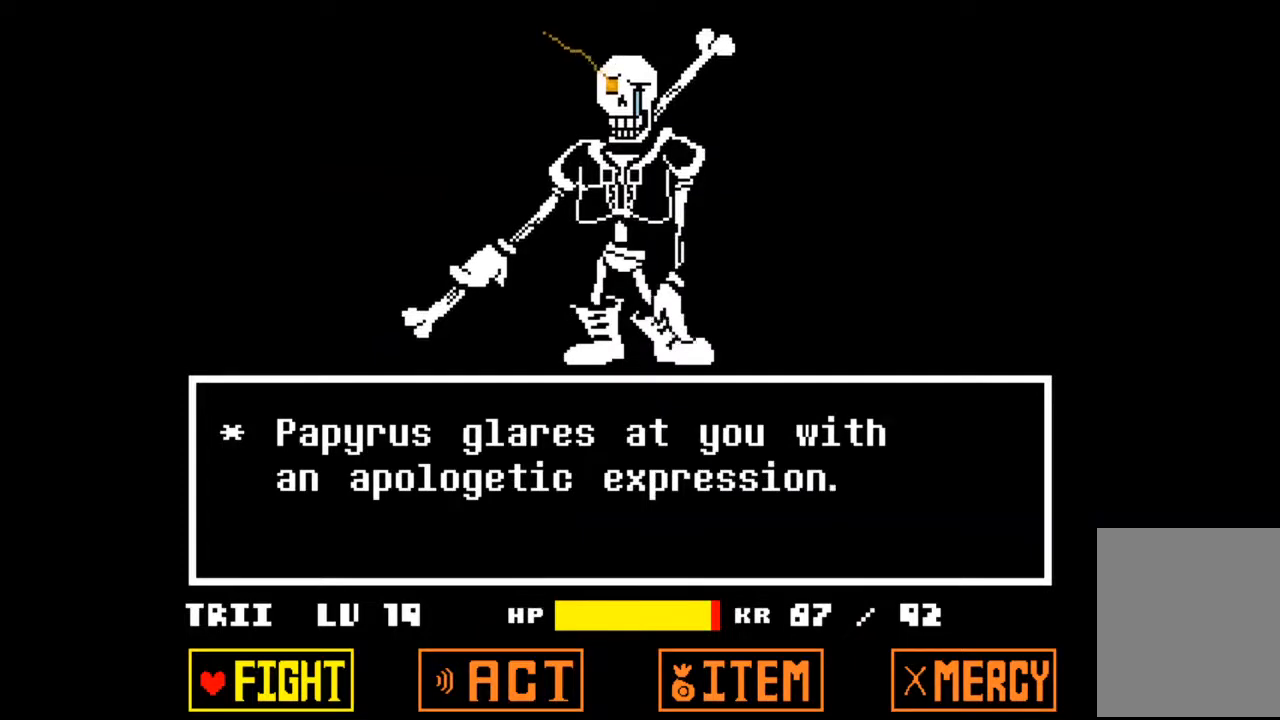
{"keys": [], "events": [[100, "z", "down"], [200, "z", "up"], [300, "z", "down"], [400, "z", "up"]]}
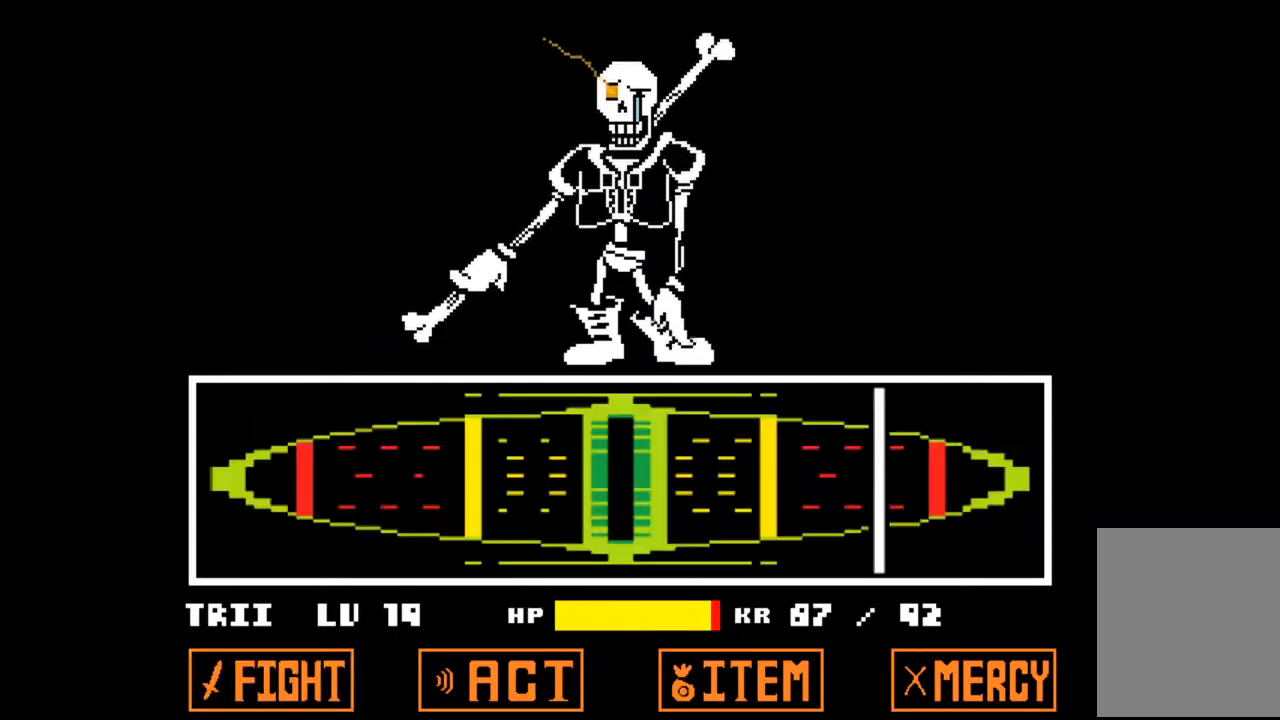
{"keys": ["z"], "events": [[433, "z", "down"]]}
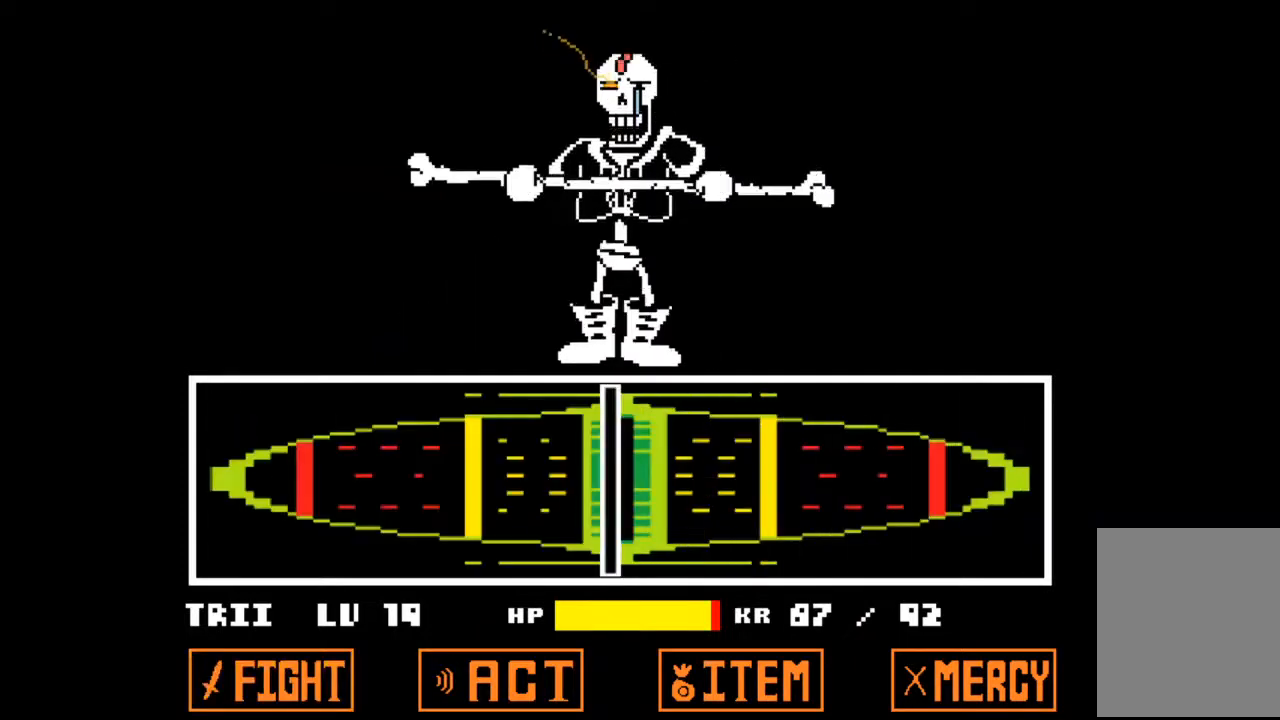
{"keys": ["z"], "events": []}
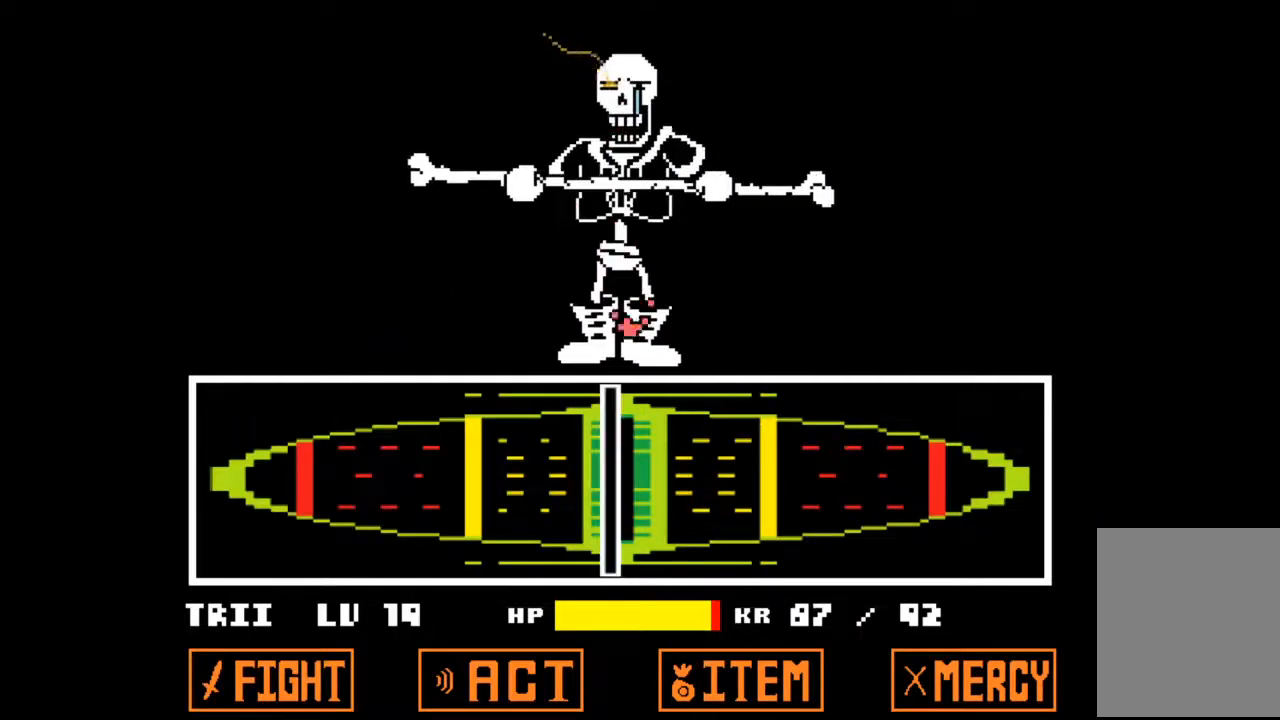
{"keys": ["z"], "events": []}
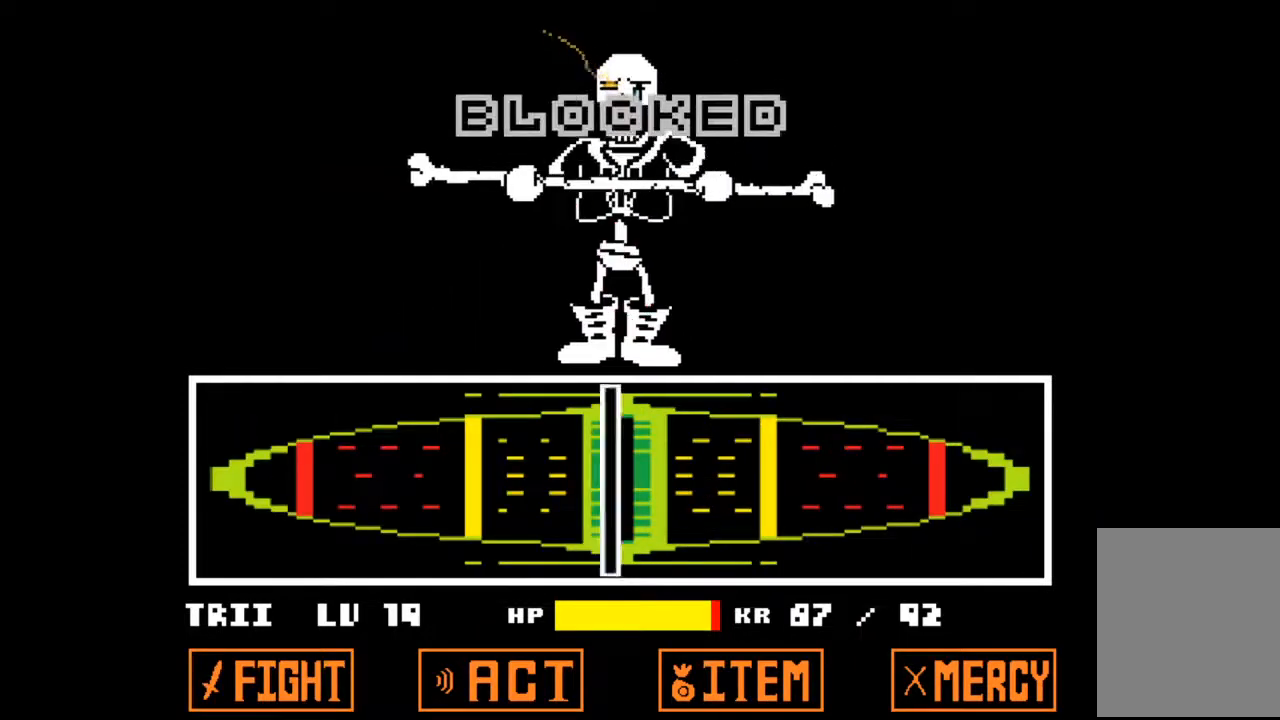
{"keys": ["z"], "events": []}
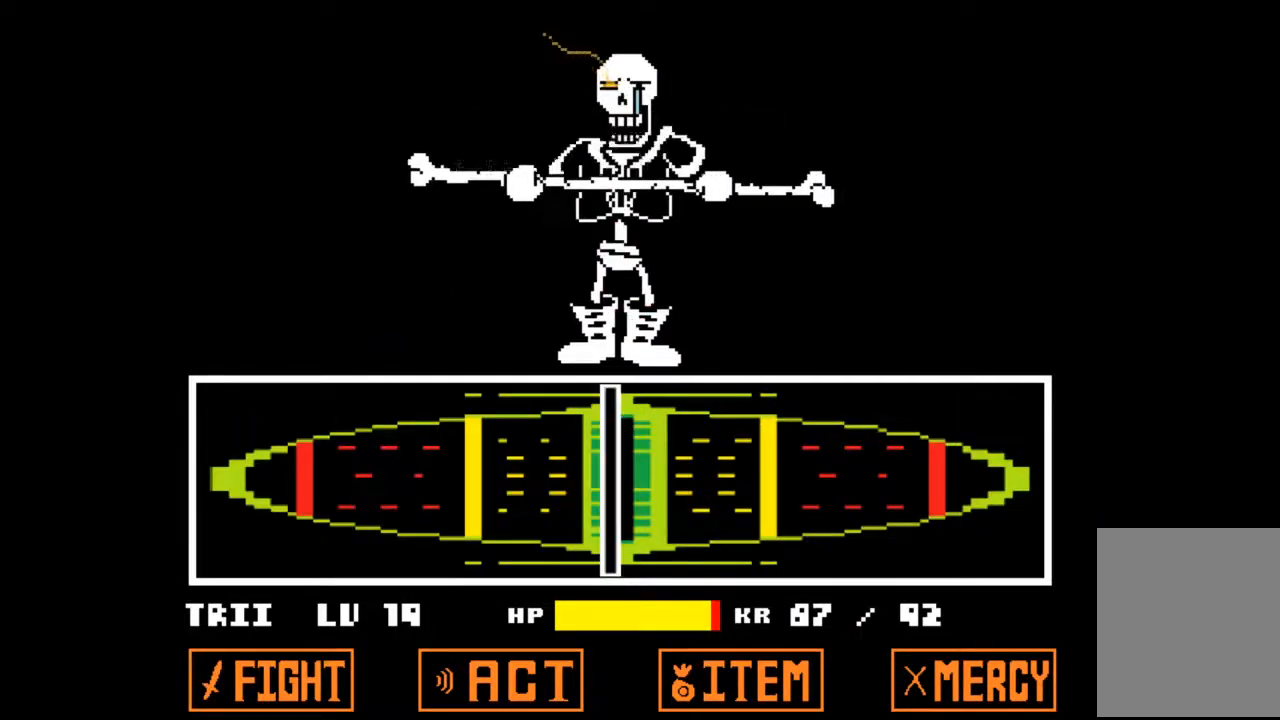
{"keys": [], "events": [[67, "z", "up"]]}
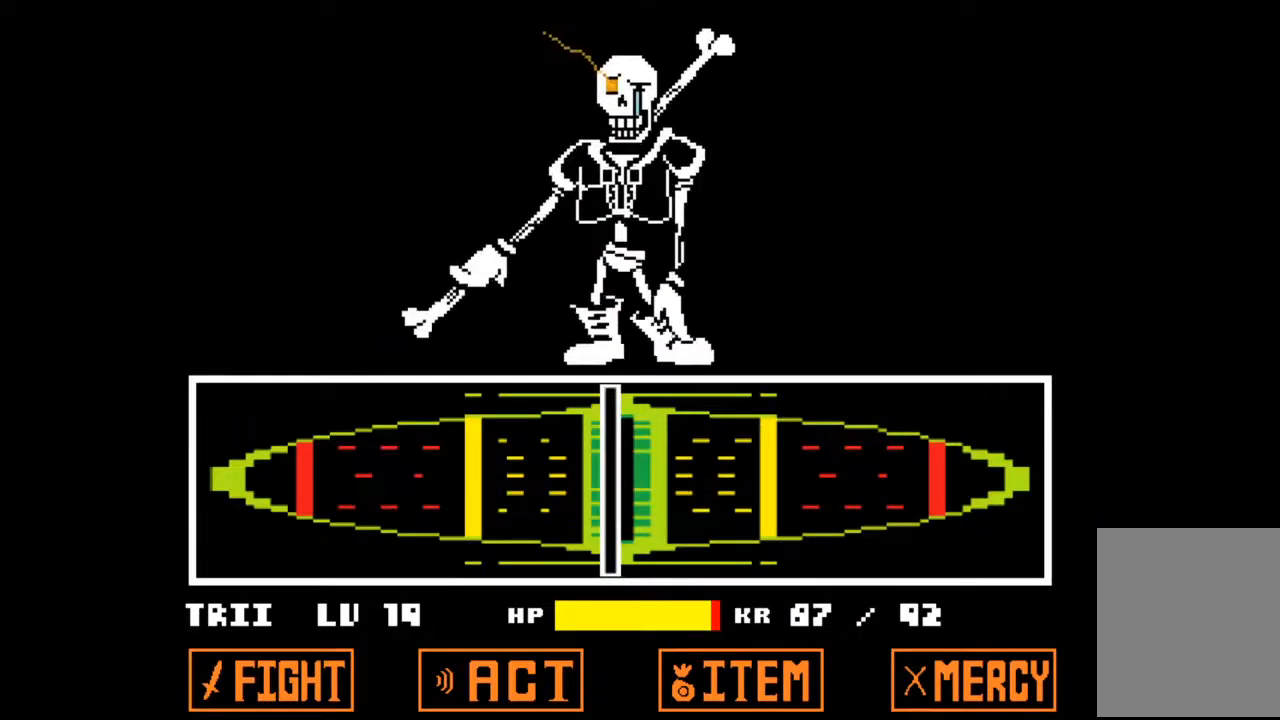
{"keys": [], "events": []}
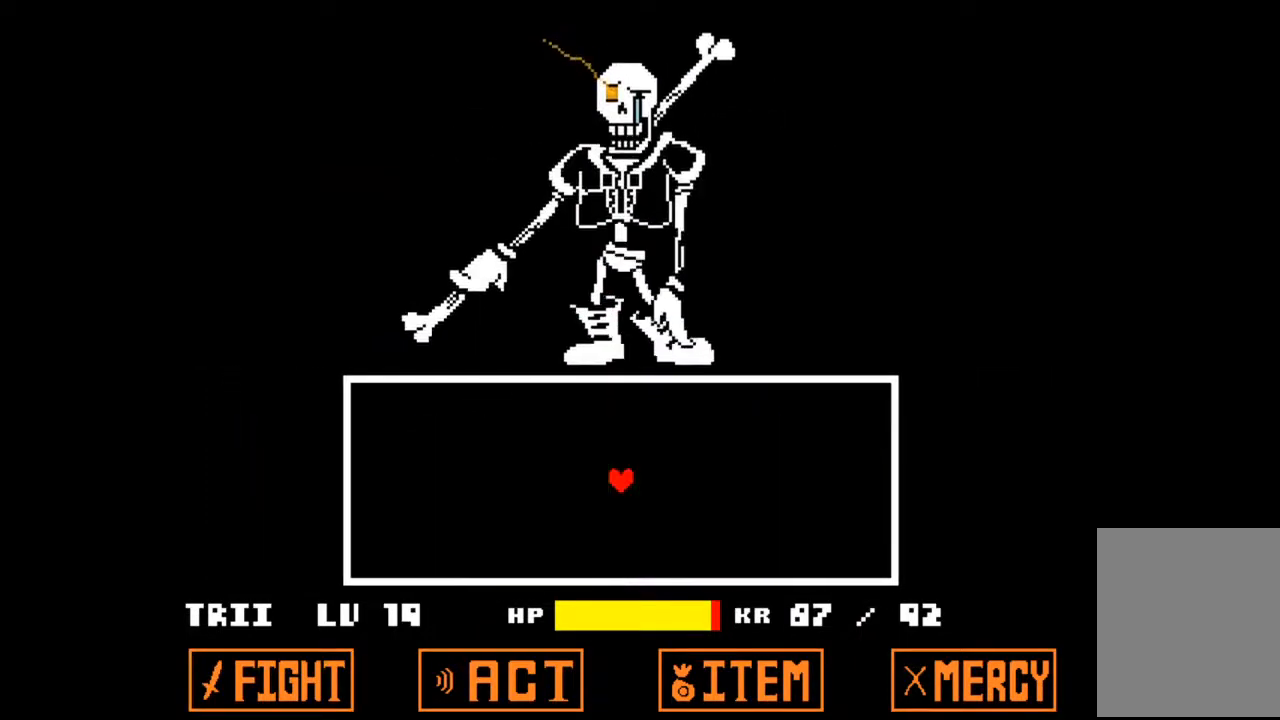
{"keys": [], "events": []}
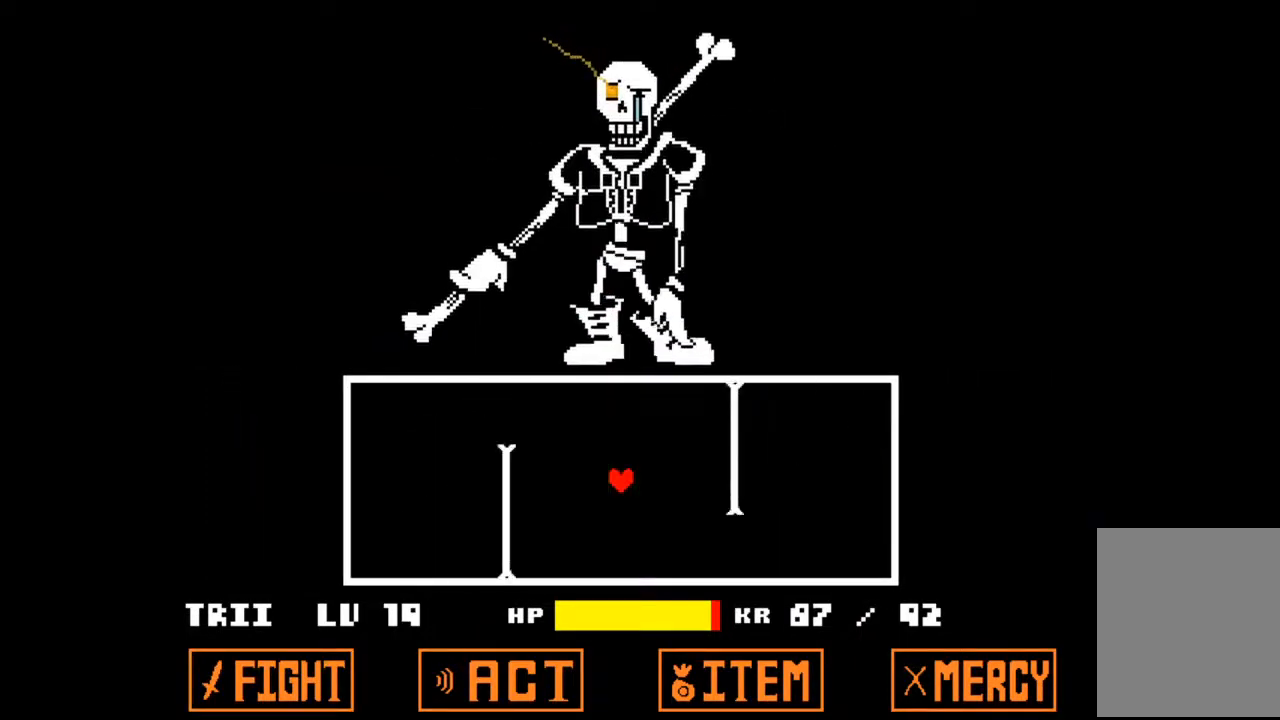
{"keys": [], "events": []}
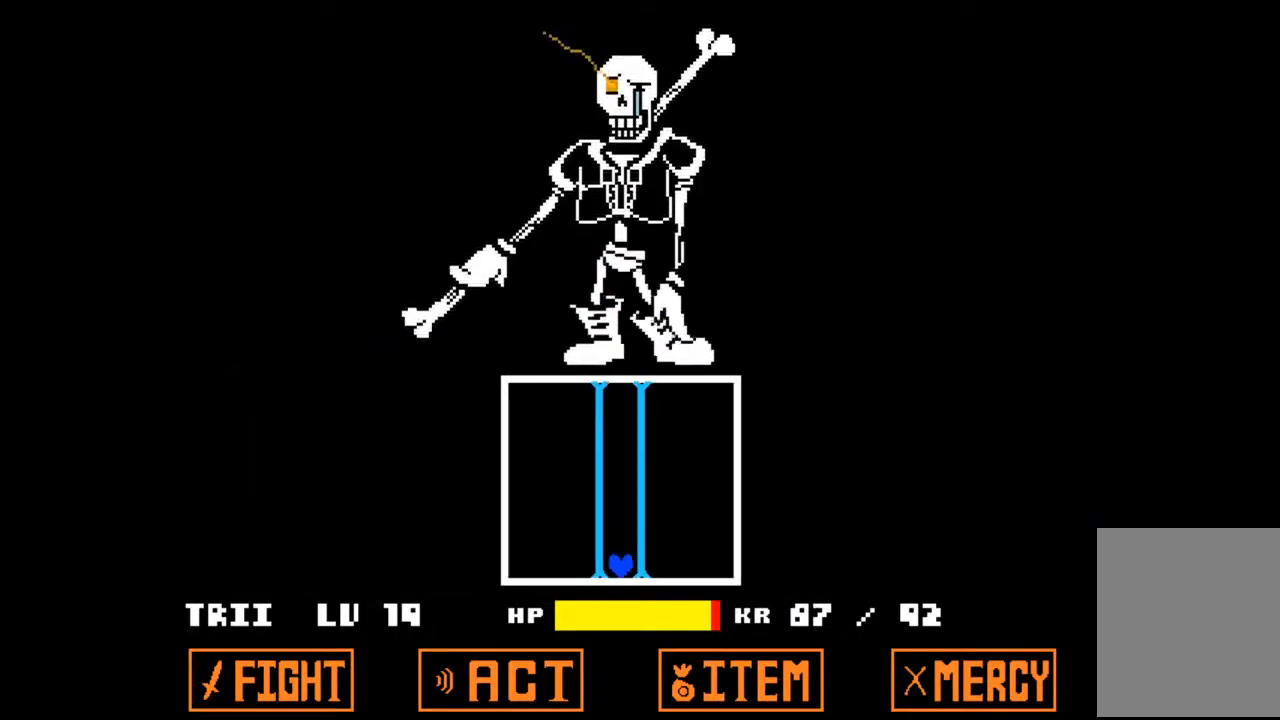
{"keys": [], "events": []}